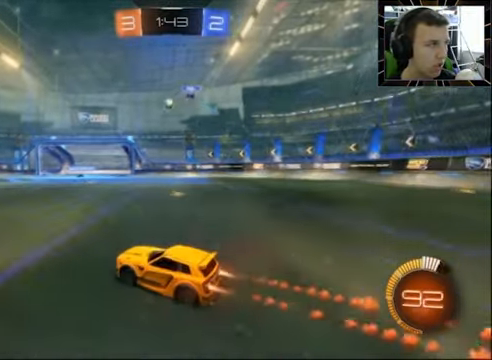
Gameplay with a controller (PlayStation layout); each line is a JSON object with the inputs held at the frame after it. "events" lists button and stick changes between this image and that frame as [ms after this image, input, new state], when the widget could be followed in between. Not read: R1.
{"buttons": ["R2"], "left_stick": "center", "right_stick": "center", "events": [[100, "left_stick", "center"], [267, "CIRCLE", "up"]]}
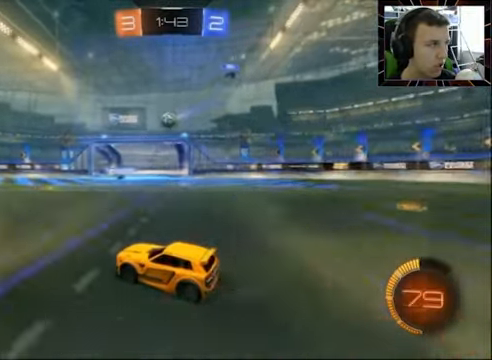
{"buttons": ["CIRCLE"], "left_stick": "down-right", "right_stick": "center", "events": [[34, "CROSS", "down"], [100, "CROSS", "up"], [134, "CROSS", "down"], [167, "left_stick", "down"], [234, "CIRCLE", "down"], [234, "CROSS", "up"], [334, "left_stick", "down-right"], [434, "R2", "up"]]}
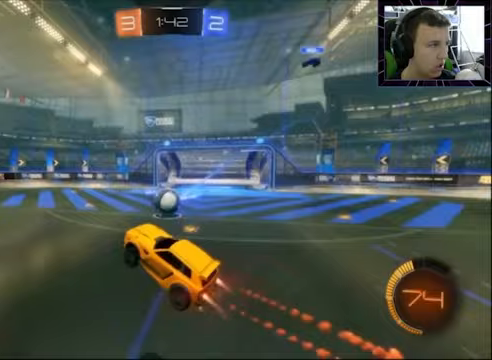
{"buttons": ["SQUARE"], "left_stick": "down-right", "right_stick": "center", "events": [[33, "SQUARE", "down"], [233, "CIRCLE", "up"]]}
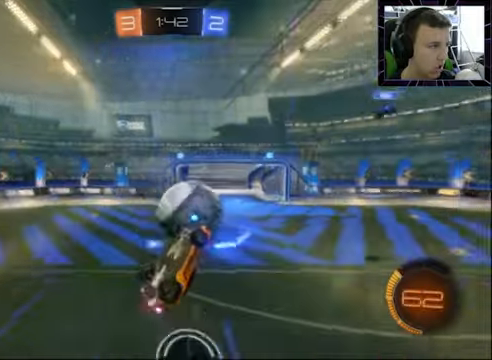
{"buttons": ["SQUARE"], "left_stick": "up-right", "right_stick": "center", "events": [[100, "left_stick", "right"], [467, "left_stick", "up-right"]]}
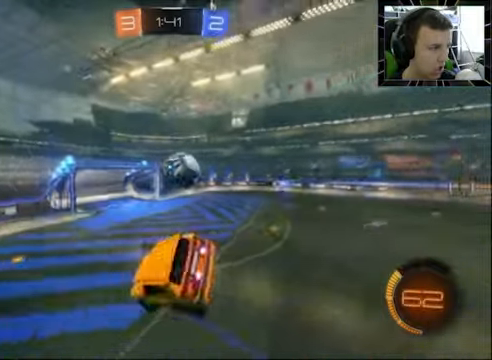
{"buttons": ["R2"], "left_stick": "left", "right_stick": "center", "events": [[167, "SQUARE", "up"], [233, "left_stick", "down-right"], [367, "R2", "down"], [367, "left_stick", "center"], [433, "left_stick", "left"]]}
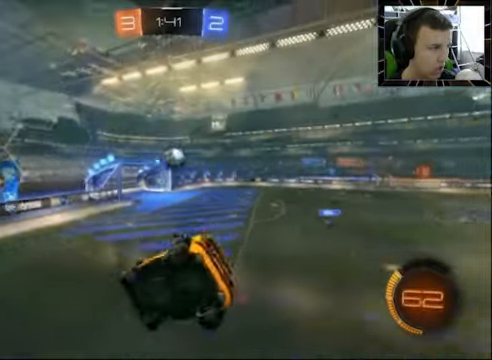
{"buttons": ["R2"], "left_stick": "right", "right_stick": "center", "events": [[167, "left_stick", "right"], [367, "left_stick", "center"], [467, "left_stick", "right"]]}
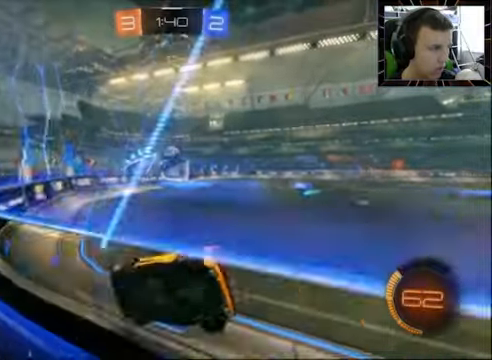
{"buttons": ["L1", "L2"], "left_stick": "center", "right_stick": "center", "events": [[133, "R2", "up"], [267, "left_stick", "center"], [367, "left_stick", "right"], [467, "L1", "down"], [467, "L2", "down"], [500, "left_stick", "center"]]}
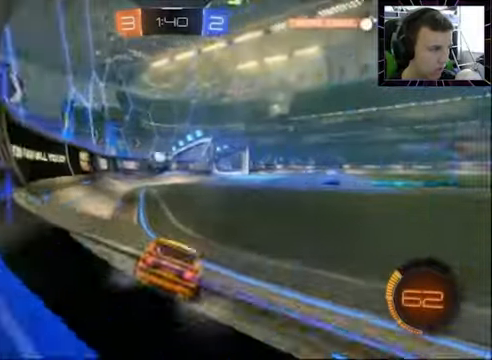
{"buttons": [], "left_stick": "left", "right_stick": "center", "events": [[100, "L1", "up"], [100, "L2", "up"], [100, "R2", "down"], [300, "R2", "up"], [367, "left_stick", "left"]]}
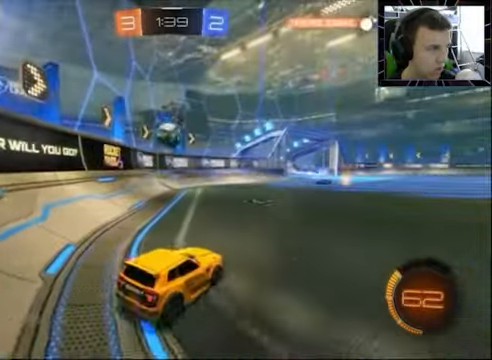
{"buttons": ["CIRCLE", "R2"], "left_stick": "down-right", "right_stick": "center", "events": [[233, "CROSS", "down"], [233, "R2", "down"], [233, "left_stick", "center"], [300, "CROSS", "up"], [367, "CROSS", "down"], [400, "left_stick", "down-right"], [467, "CIRCLE", "down"], [467, "CROSS", "up"]]}
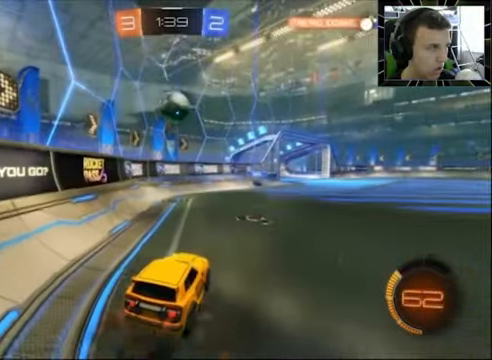
{"buttons": ["CIRCLE", "R2"], "left_stick": "center", "right_stick": "center", "events": [[100, "left_stick", "up-left"], [200, "left_stick", "center"], [300, "left_stick", "up-left"], [433, "CIRCLE", "up"], [467, "left_stick", "center"], [500, "CIRCLE", "down"]]}
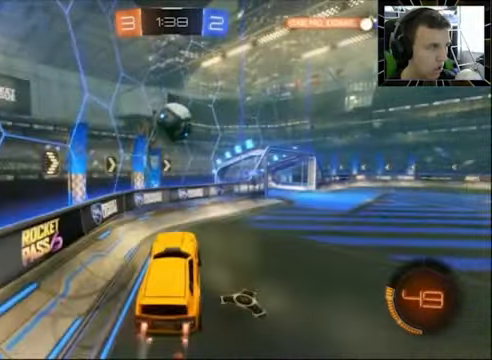
{"buttons": ["CIRCLE", "R2"], "left_stick": "center", "right_stick": "center", "events": [[133, "left_stick", "right"], [200, "left_stick", "up-right"], [467, "left_stick", "center"]]}
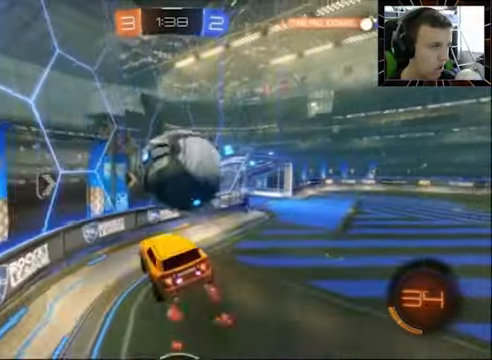
{"buttons": ["SQUARE", "R2"], "left_stick": "down", "right_stick": "center", "events": [[67, "CIRCLE", "up"], [267, "left_stick", "right"], [400, "SQUARE", "down"], [500, "left_stick", "down"]]}
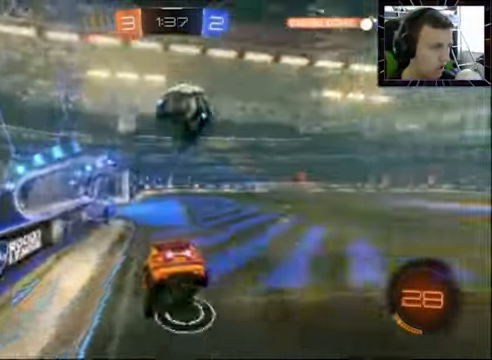
{"buttons": ["R2"], "left_stick": "up-right", "right_stick": "center", "events": [[67, "SQUARE", "up"], [67, "left_stick", "down-left"], [433, "left_stick", "up-right"]]}
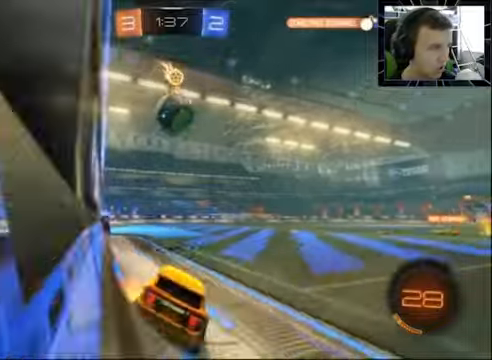
{"buttons": ["R2"], "left_stick": "right", "right_stick": "center", "events": [[133, "left_stick", "center"], [466, "left_stick", "right"]]}
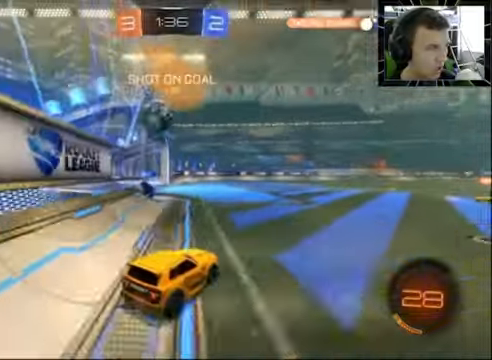
{"buttons": ["R2"], "left_stick": "center", "right_stick": "center", "events": [[66, "left_stick", "center"], [233, "left_stick", "right"], [366, "left_stick", "center"]]}
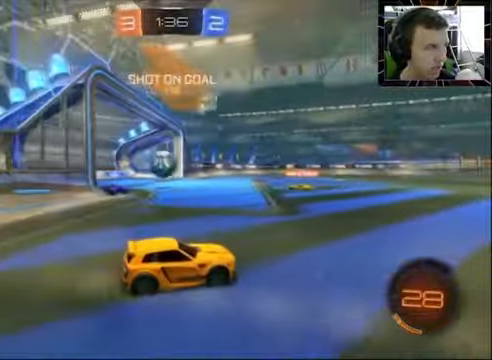
{"buttons": ["R2"], "left_stick": "center", "right_stick": "center", "events": []}
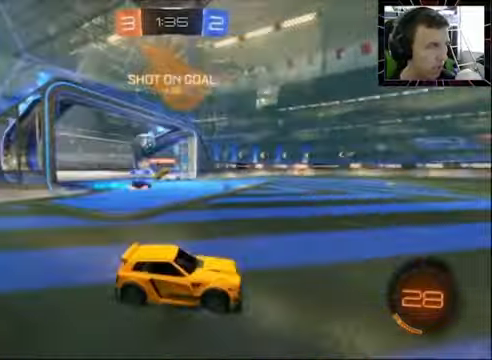
{"buttons": ["R2"], "left_stick": "center", "right_stick": "center", "events": [[266, "left_stick", "right"], [466, "left_stick", "center"]]}
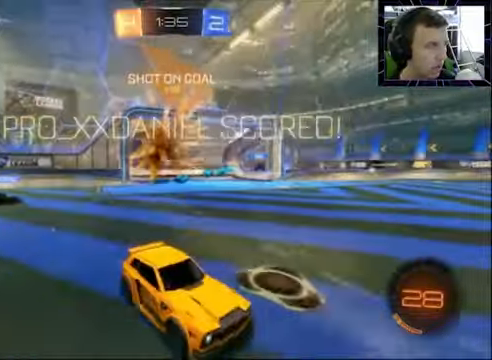
{"buttons": ["CIRCLE", "R2"], "left_stick": "right", "right_stick": "center", "events": [[33, "left_stick", "left"], [133, "left_stick", "center"], [200, "left_stick", "right"], [300, "TRIANGLE", "down"], [400, "TRIANGLE", "up"], [500, "CIRCLE", "down"]]}
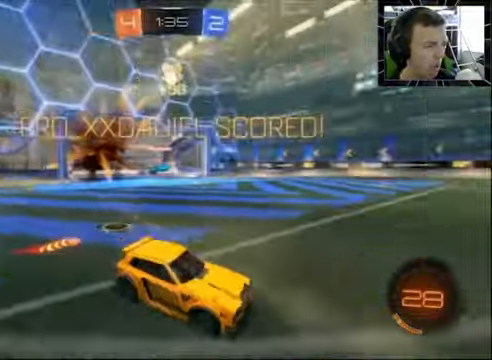
{"buttons": ["R2"], "left_stick": "right", "right_stick": "center", "events": [[366, "CROSS", "down"], [400, "CIRCLE", "up"], [500, "CROSS", "up"]]}
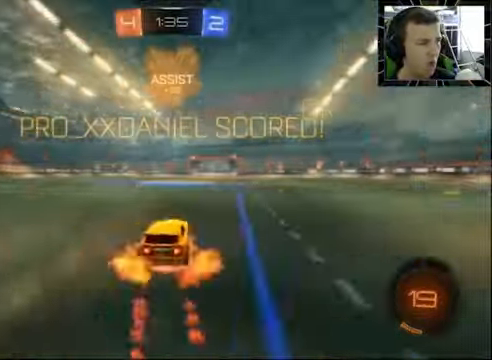
{"buttons": [], "left_stick": "right", "right_stick": "center", "events": [[233, "R2", "up"]]}
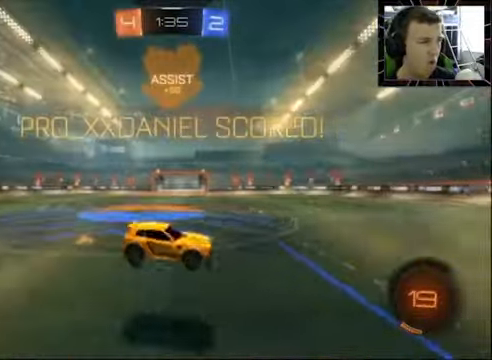
{"buttons": ["SQUARE"], "left_stick": "up", "right_stick": "center", "events": [[166, "CROSS", "down"], [200, "left_stick", "down"], [300, "CROSS", "up"], [300, "SQUARE", "down"], [366, "left_stick", "up"]]}
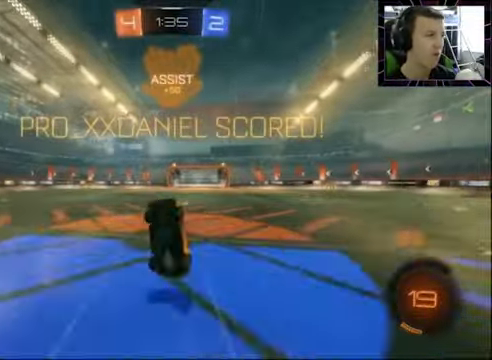
{"buttons": ["SQUARE"], "left_stick": "right", "right_stick": "center", "events": [[66, "CIRCLE", "down"], [266, "left_stick", "up-right"], [400, "left_stick", "right"], [466, "CIRCLE", "up"]]}
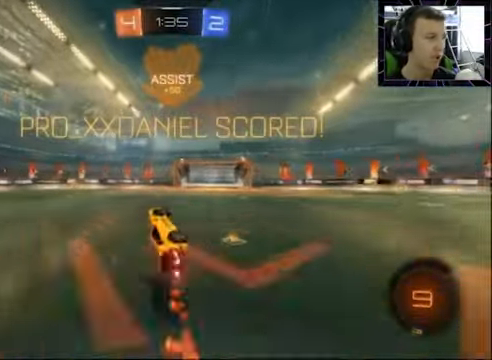
{"buttons": ["CIRCLE"], "left_stick": "up-right", "right_stick": "center", "events": [[33, "left_stick", "up-right"], [133, "SQUARE", "up"], [300, "CIRCLE", "down"]]}
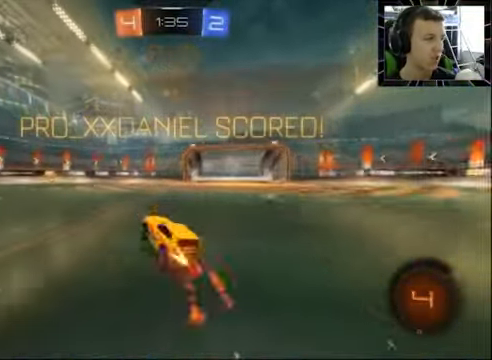
{"buttons": [], "left_stick": "center", "right_stick": "center", "events": [[33, "CROSS", "down"], [100, "left_stick", "up-left"], [133, "CROSS", "up"], [200, "CROSS", "down"], [300, "CROSS", "up"], [300, "left_stick", "center"], [367, "CIRCLE", "up"]]}